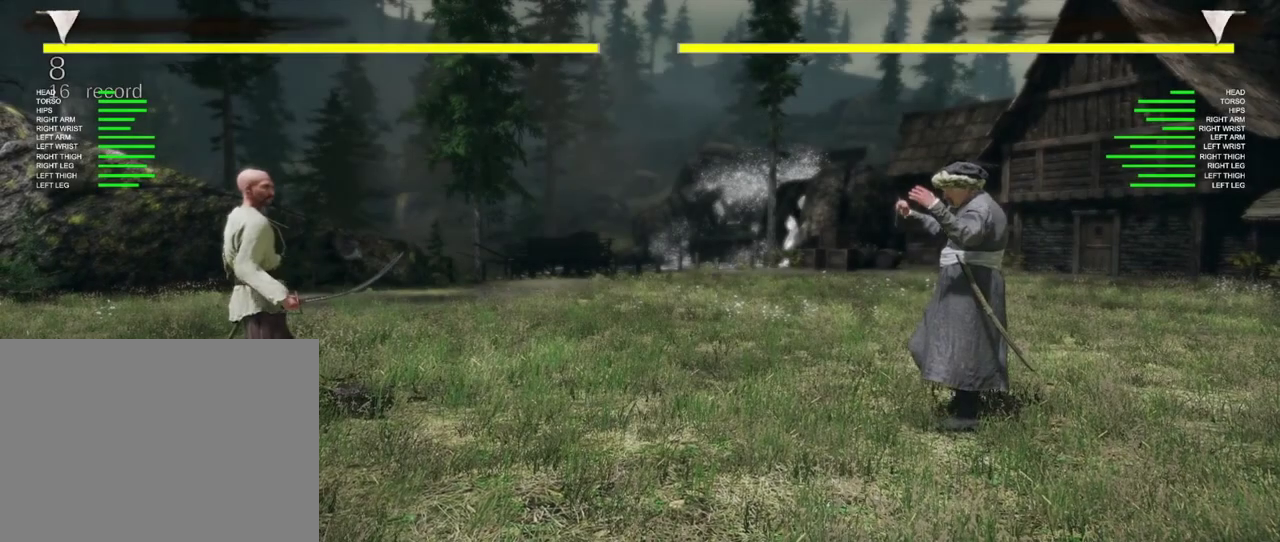
Gameplay with a controller (Xbox layout); each line is a JSON object with the inputs held at the frame after it (dt_ms = milliseconds from this image to that frame). "events" lists button and stick changes between this image and that frame as [ms after this image, input, new state], when the widget could be followed in between.
{"dt_ms": 400, "buttons": ["START"], "left_stick": "center", "right_stick": "center", "events": [[217, "START", "down"]]}
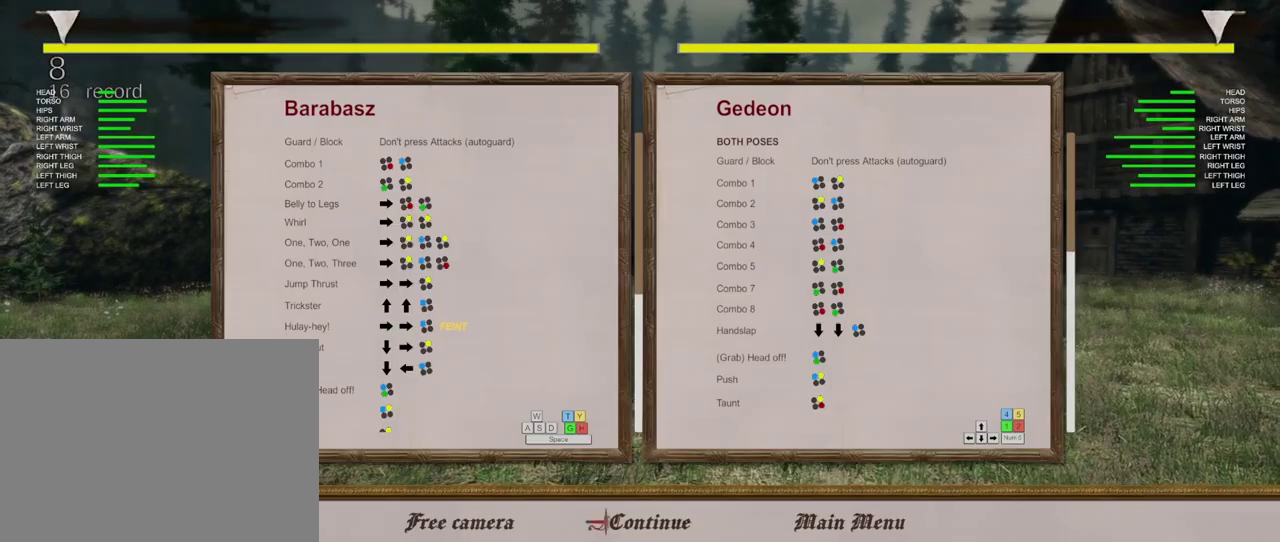
{"dt_ms": 600, "buttons": [], "left_stick": "center", "right_stick": "center", "events": [[33, "START", "up"]]}
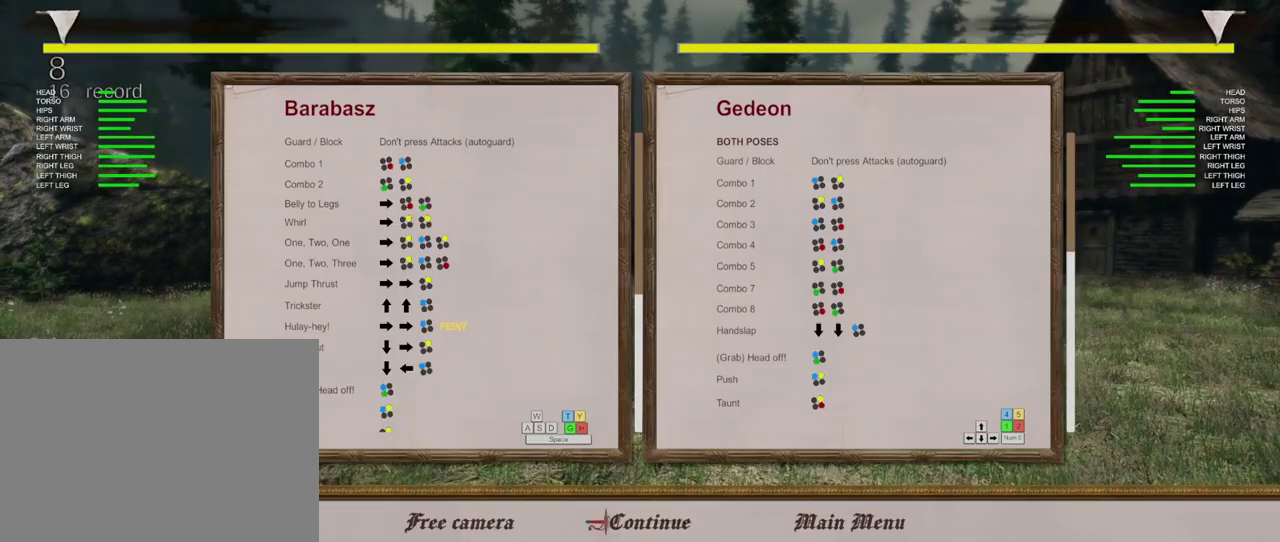
{"dt_ms": 500, "buttons": [], "left_stick": "center", "right_stick": "center", "events": []}
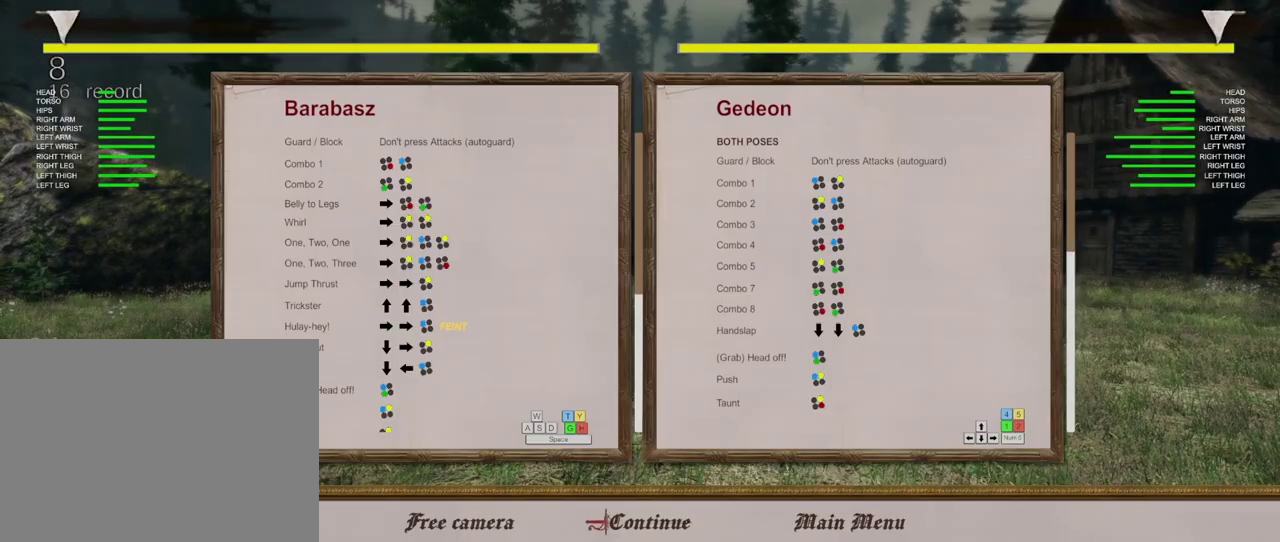
{"dt_ms": 500, "buttons": [], "left_stick": "center", "right_stick": "center", "events": []}
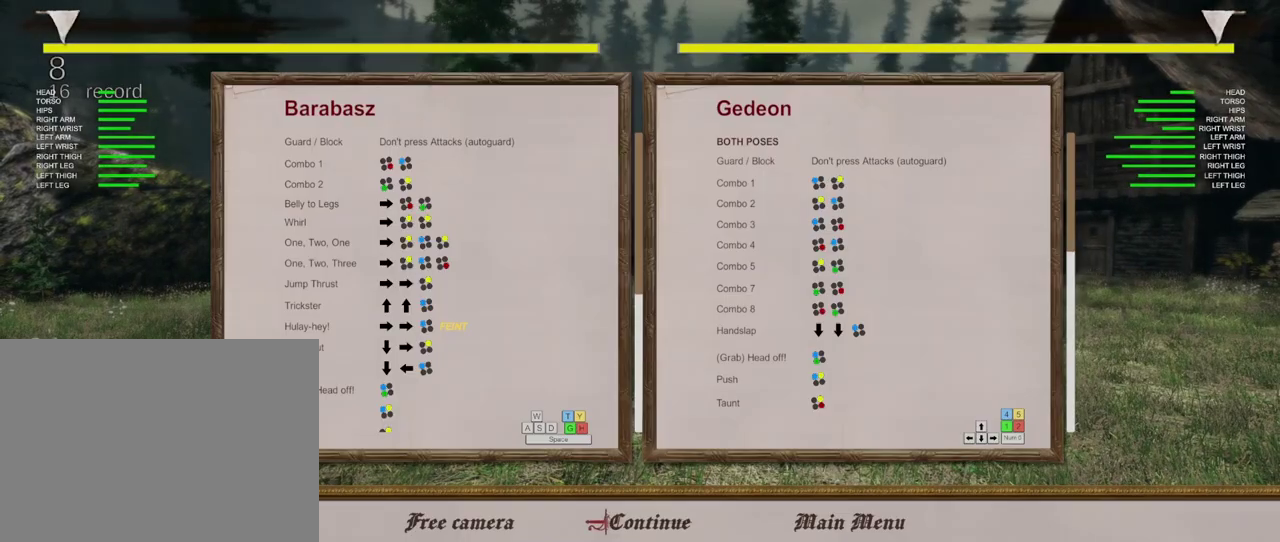
{"dt_ms": 500, "buttons": [], "left_stick": "center", "right_stick": "center", "events": []}
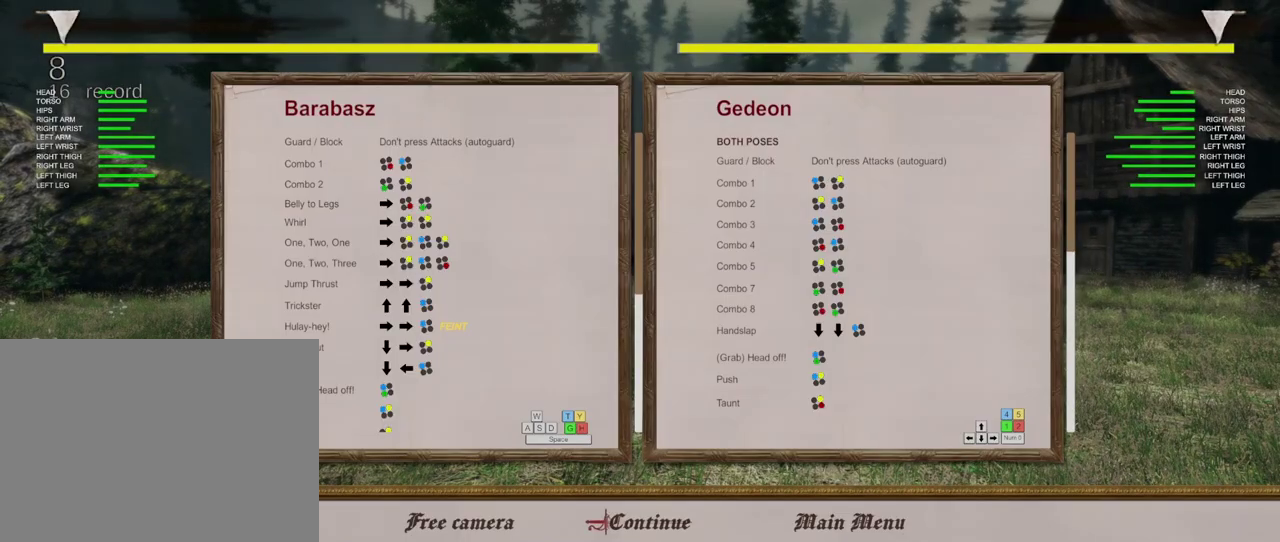
{"dt_ms": 700, "buttons": [], "left_stick": "center", "right_stick": "center", "events": [[467, "START", "down"], [633, "START", "up"]]}
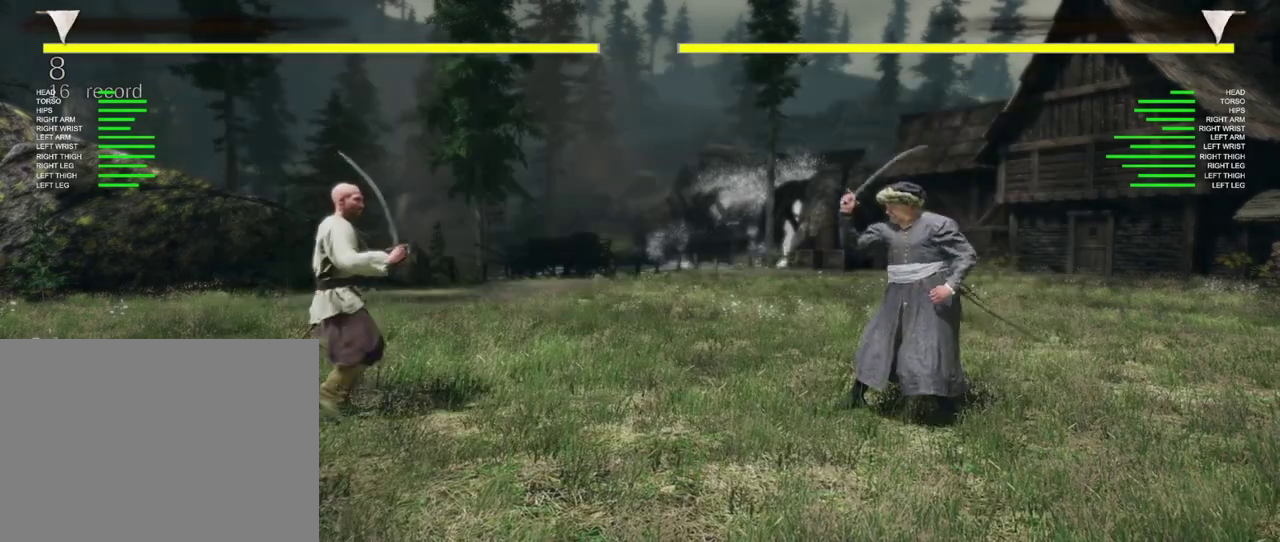
{"dt_ms": 500, "buttons": [], "left_stick": "center", "right_stick": "center", "events": []}
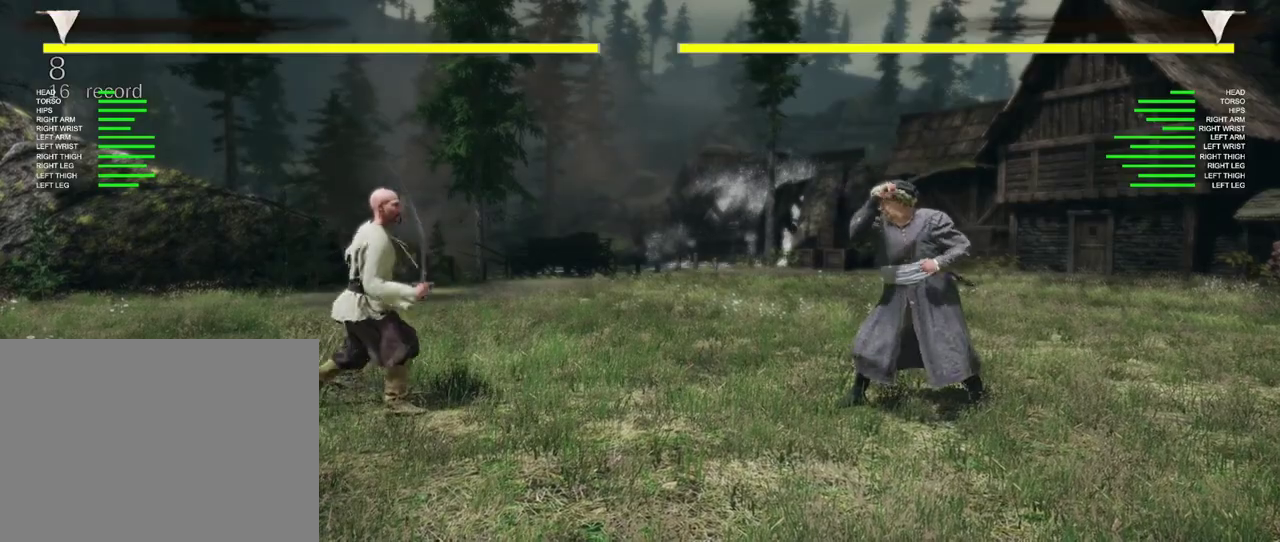
{"dt_ms": 300, "buttons": [], "left_stick": "center", "right_stick": "center", "events": []}
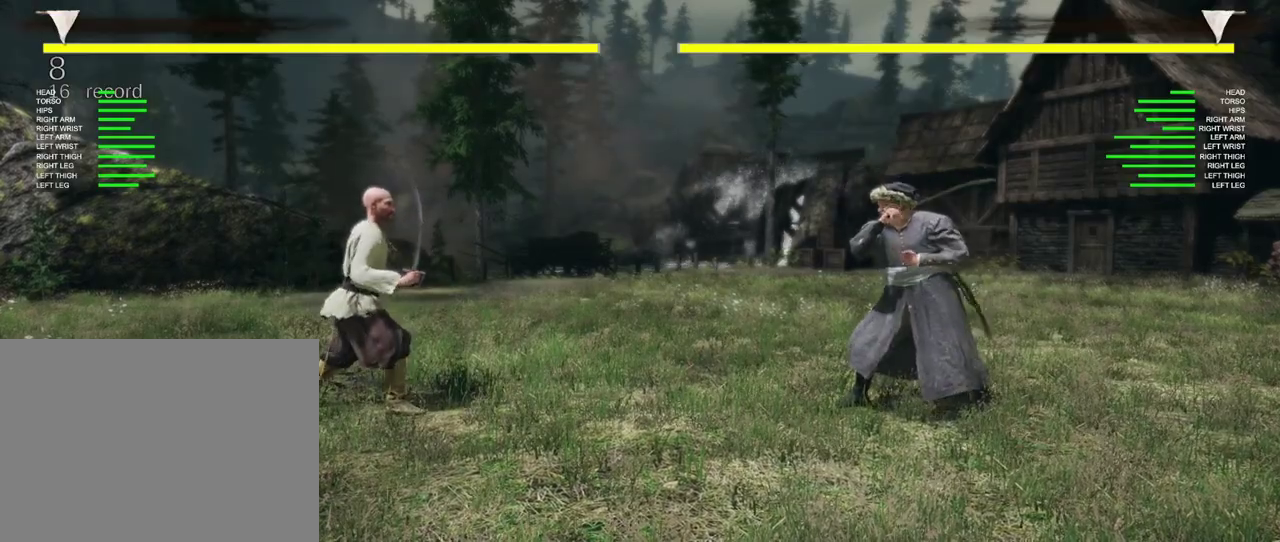
{"dt_ms": 400, "buttons": [], "left_stick": "center", "right_stick": "center", "events": []}
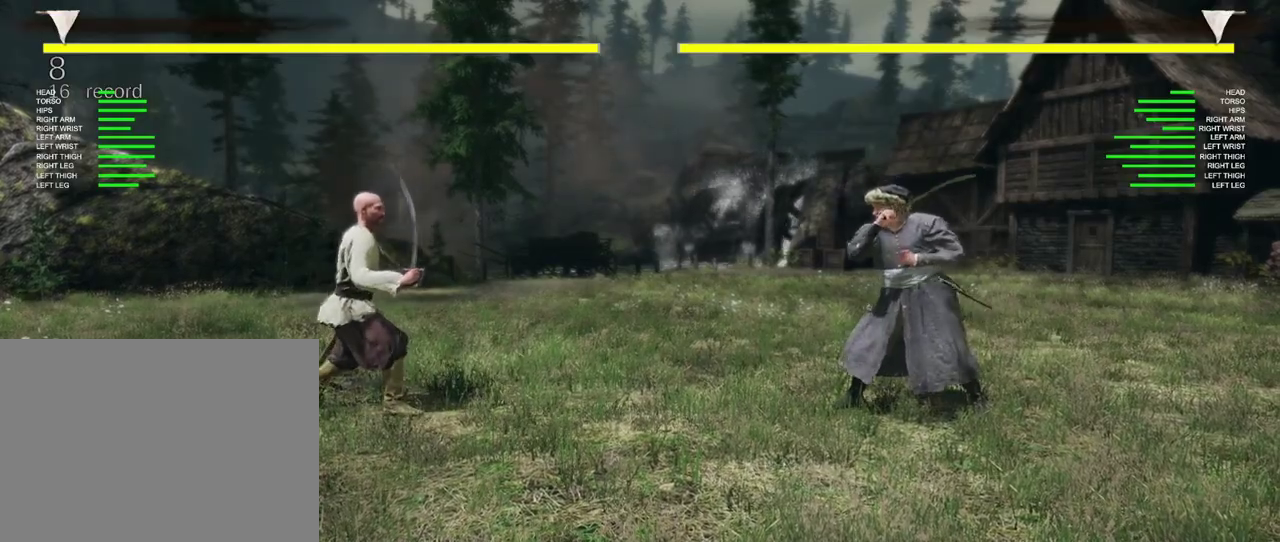
{"dt_ms": 500, "buttons": [], "left_stick": "center", "right_stick": "center", "events": []}
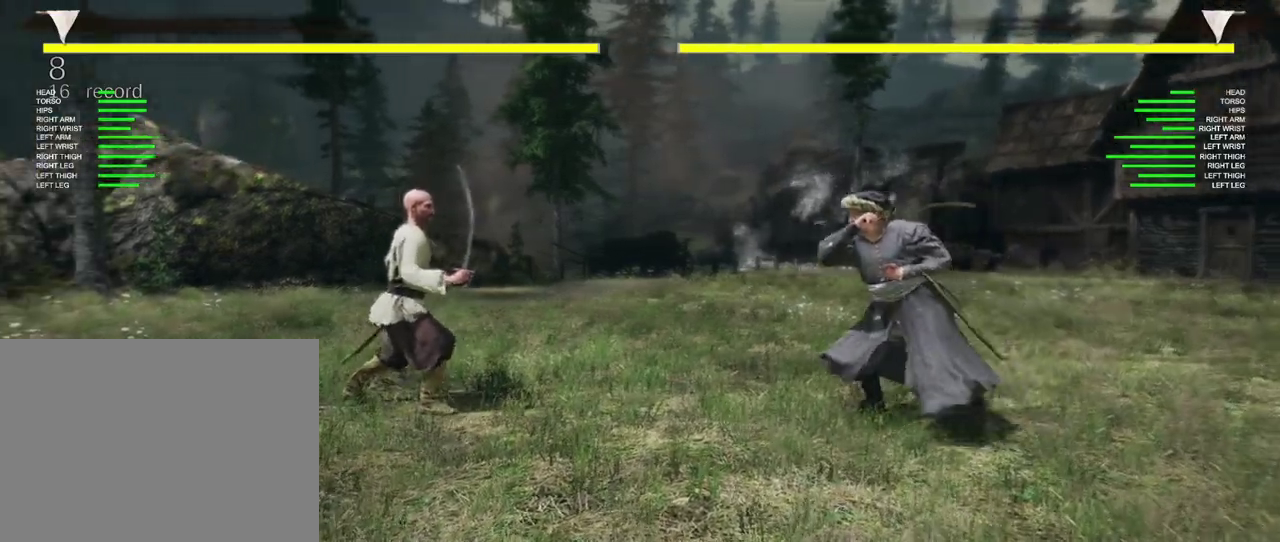
{"dt_ms": 400, "buttons": ["A"], "left_stick": "center", "right_stick": "center", "events": [[383, "A", "down"]]}
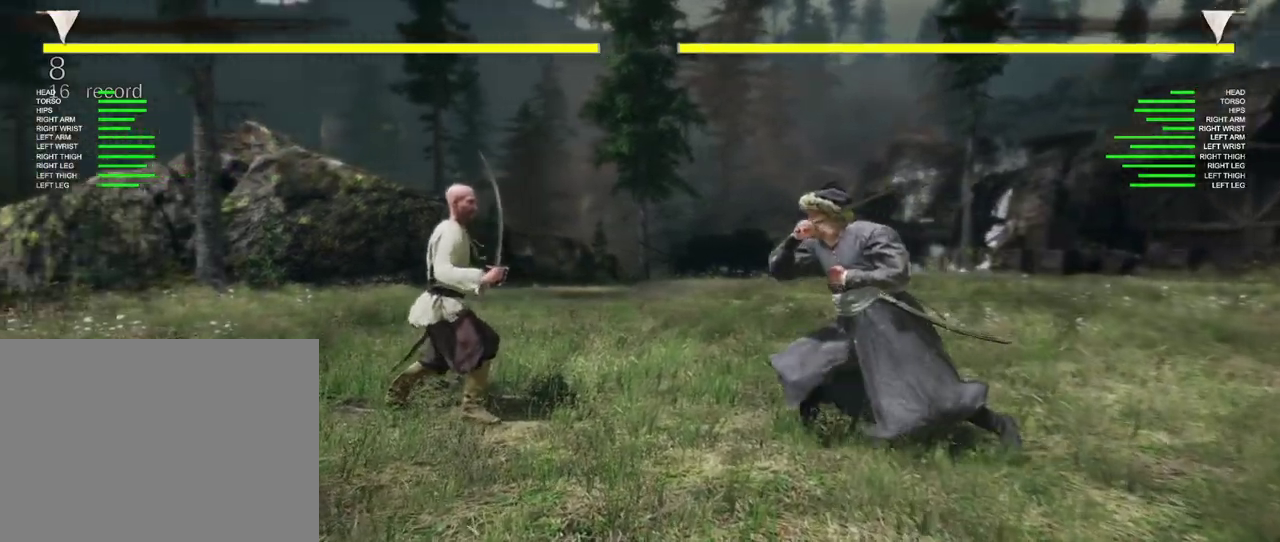
{"dt_ms": 400, "buttons": [], "left_stick": "center", "right_stick": "center", "events": [[100, "A", "up"], [233, "Y", "down"], [350, "Y", "up"]]}